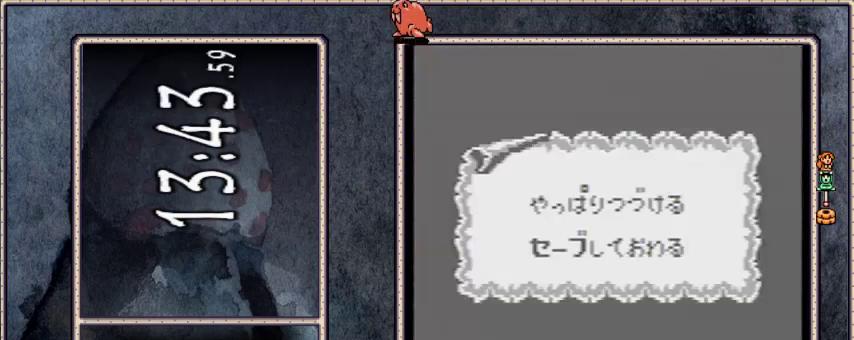
Gameplay with a controller; each line is a JSON object with the inputs held at the frame after it. "events" lists button and stick changes between this image and that frame as [ms after this image, input, new state], when the widget could be followed in between. Not read: L3 R3 START.
{"buttons": ["DPAD_LEFT"], "events": [[167, "B", "down"], [367, "B", "up"], [367, "DPAD_LEFT", "down"]]}
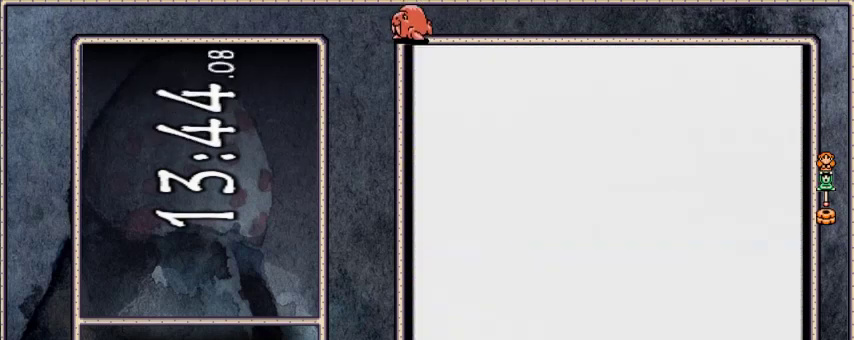
{"buttons": ["DPAD_LEFT"], "events": []}
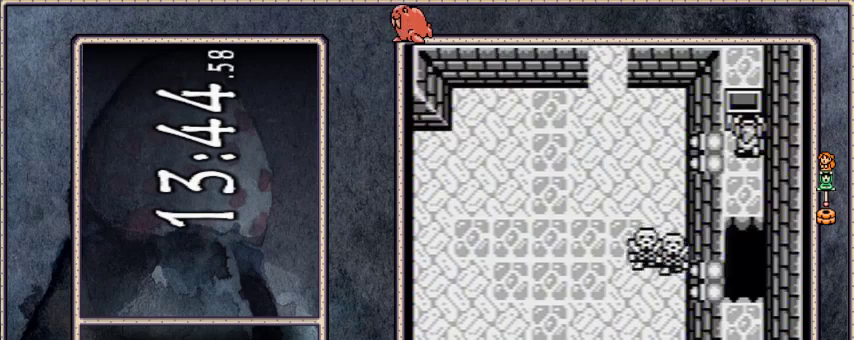
{"buttons": ["DPAD_DOWN", "DPAD_LEFT"], "events": [[467, "DPAD_DOWN", "down"]]}
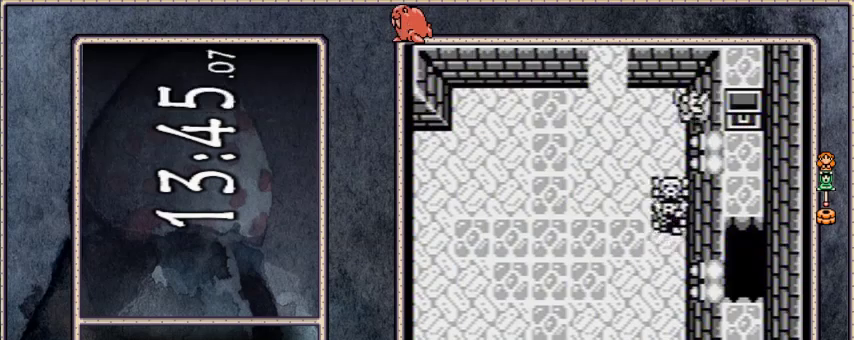
{"buttons": ["DPAD_DOWN", "DPAD_LEFT"], "events": [[167, "B", "down"], [367, "B", "up"]]}
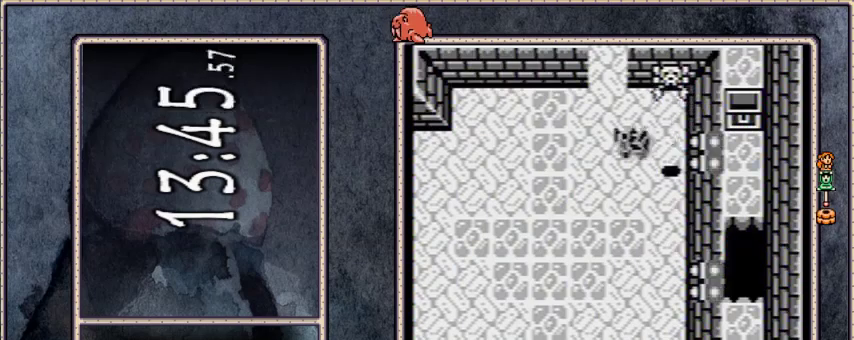
{"buttons": [], "events": [[300, "B", "down"], [433, "B", "up"], [433, "DPAD_DOWN", "up"], [467, "DPAD_LEFT", "up"]]}
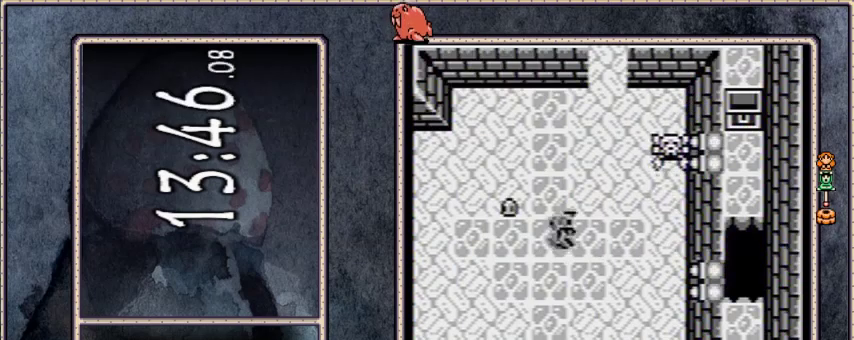
{"buttons": ["A", "DPAD_LEFT"], "events": [[34, "DPAD_UP", "down"], [100, "A", "down"], [134, "DPAD_UP", "up"], [234, "DPAD_LEFT", "down"]]}
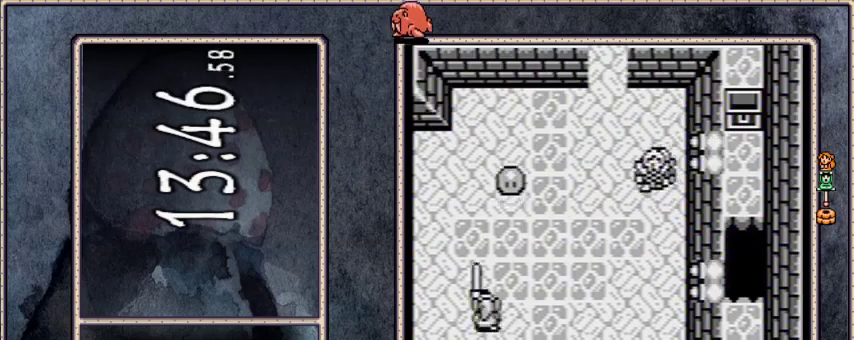
{"buttons": ["A", "DPAD_LEFT"], "events": [[233, "DPAD_DOWN", "down"], [367, "DPAD_DOWN", "up"]]}
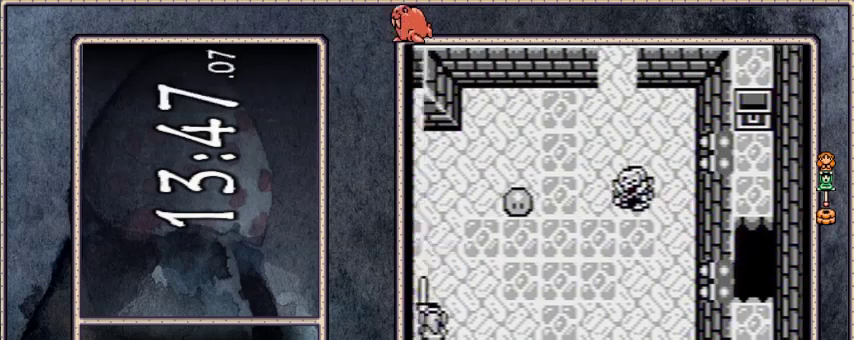
{"buttons": ["A", "DPAD_LEFT"], "events": []}
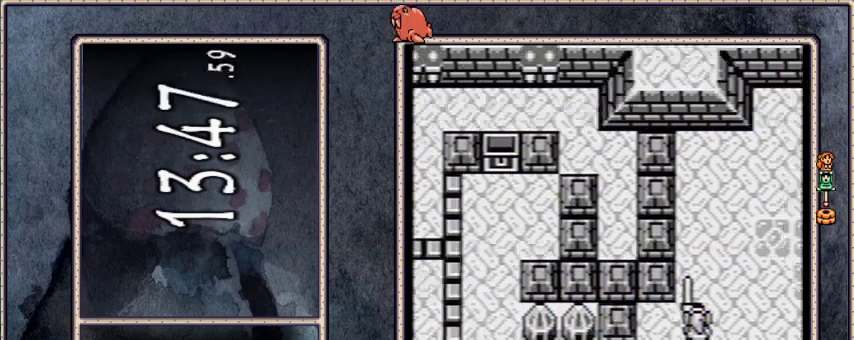
{"buttons": ["A", "DPAD_DOWN", "DPAD_LEFT"], "events": [[167, "DPAD_DOWN", "down"]]}
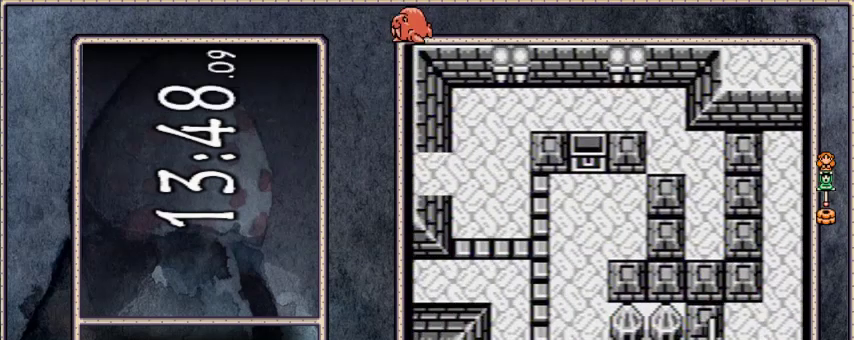
{"buttons": ["A", "DPAD_DOWN", "DPAD_LEFT"], "events": []}